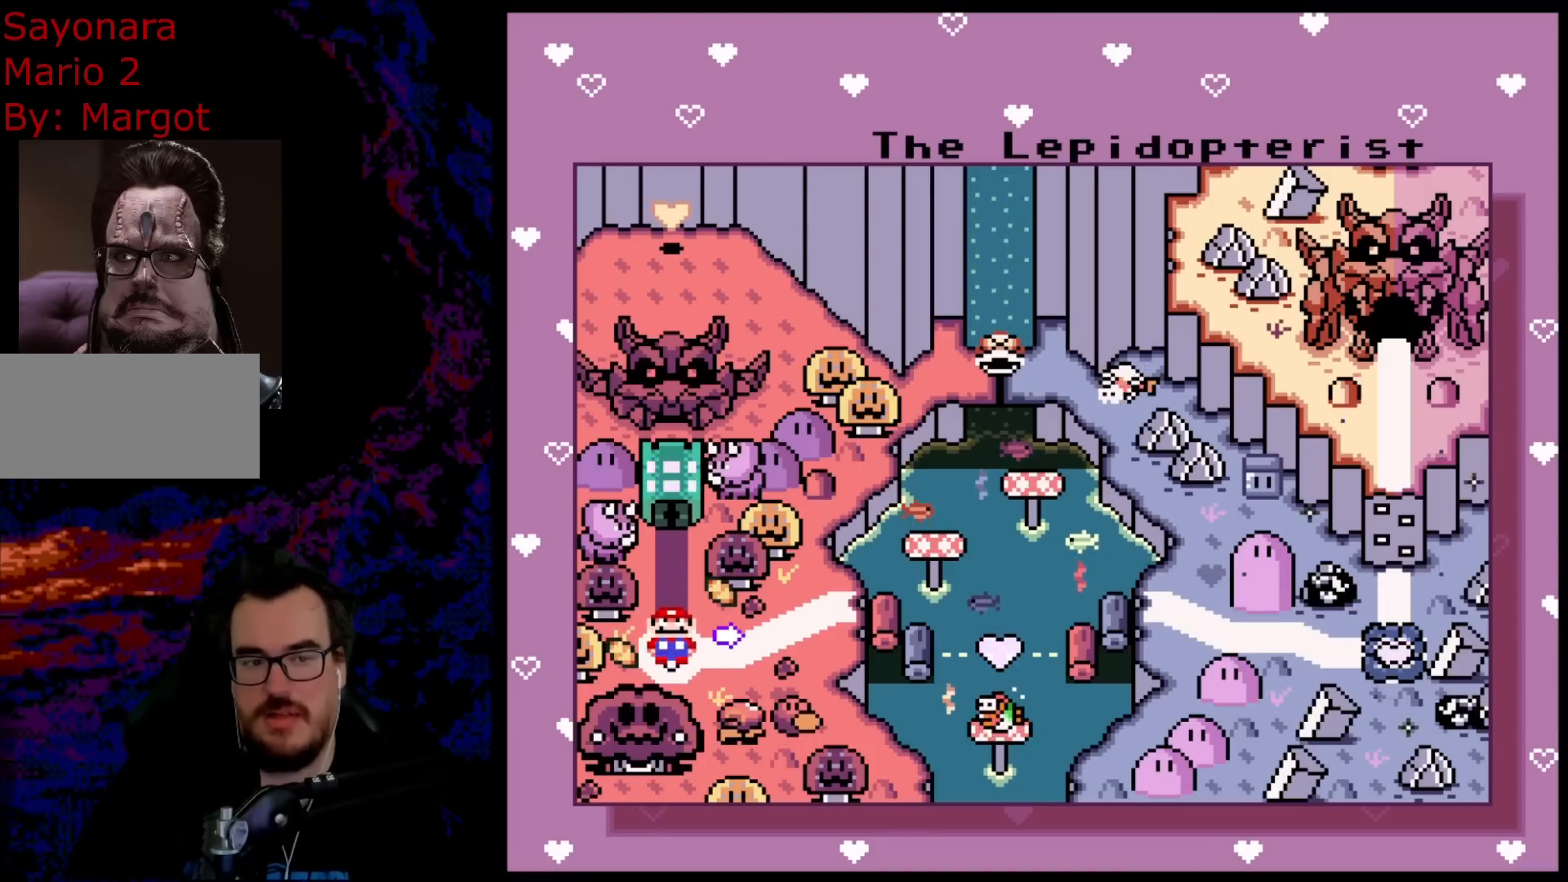
Gameplay with a controller (Nintendo layout); each line is a JSON object with the inputs held at the frame after it. "events" lists button and stick changes between this image and that frame as [ms after this image, input, new state], when the widget could be followed in between. Not read: L3 R3.
{"buttons": [], "events": [[317, "B", "down"], [450, "B", "up"]]}
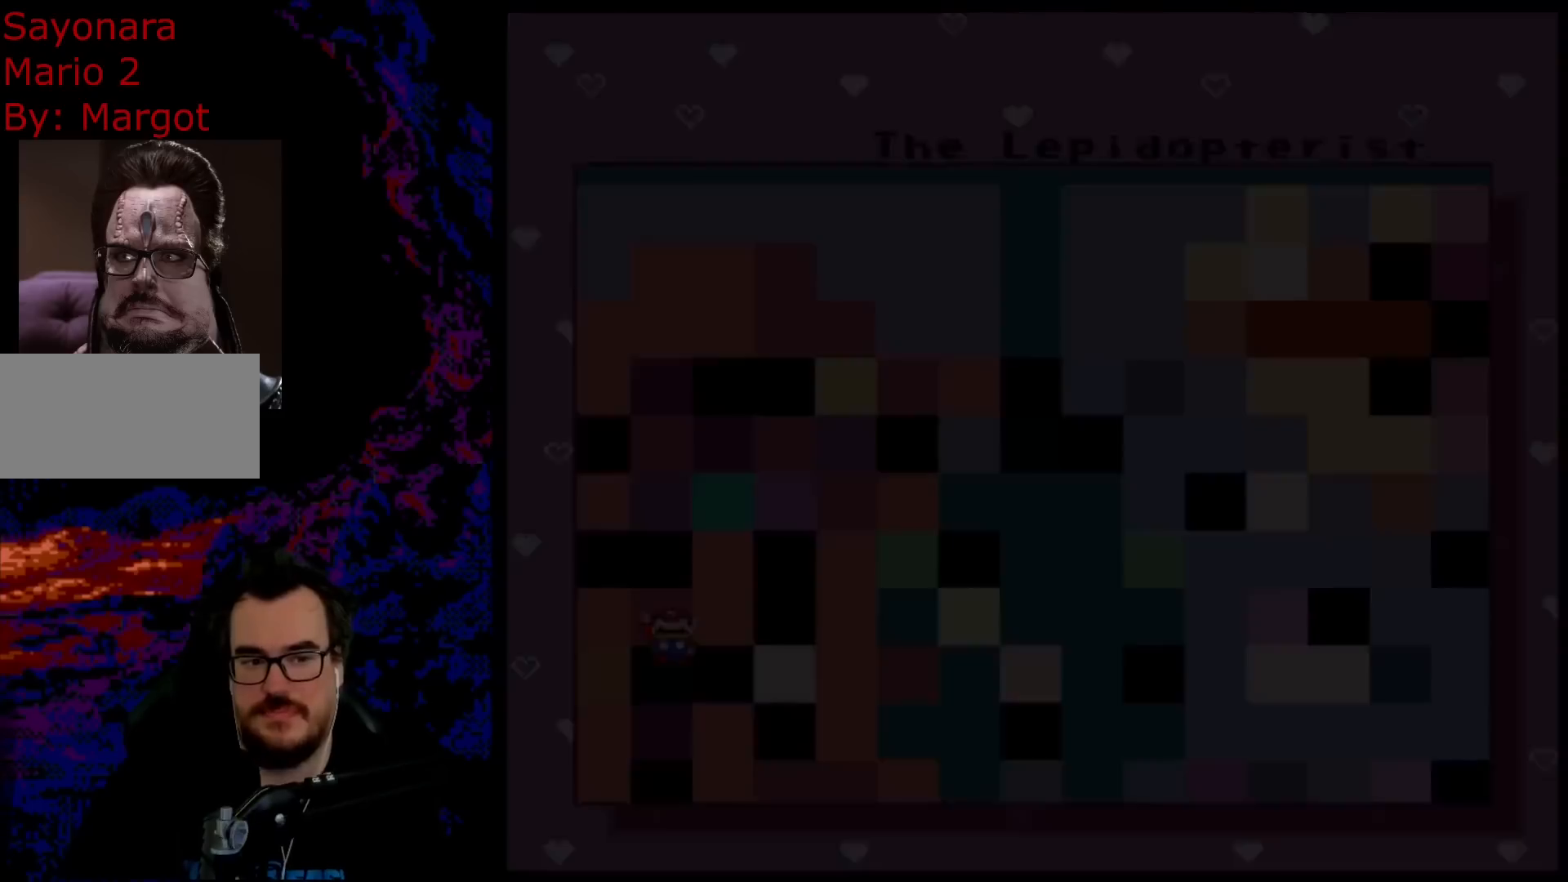
{"buttons": ["B"], "events": [[233, "B", "down"], [267, "B", "up"], [383, "B", "down"]]}
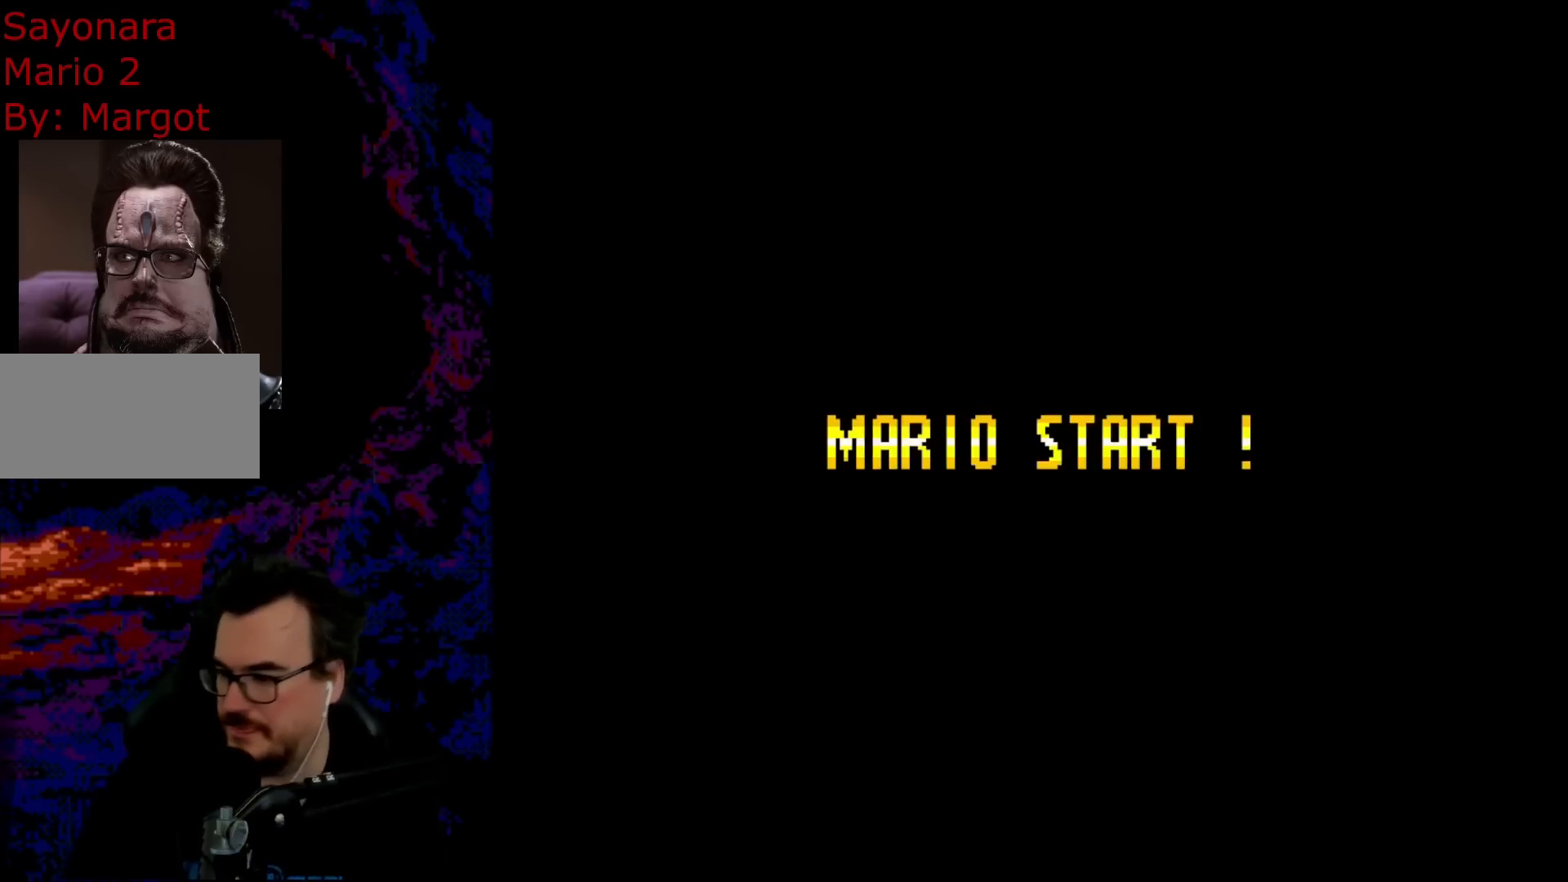
{"buttons": [], "events": [[183, "B", "up"]]}
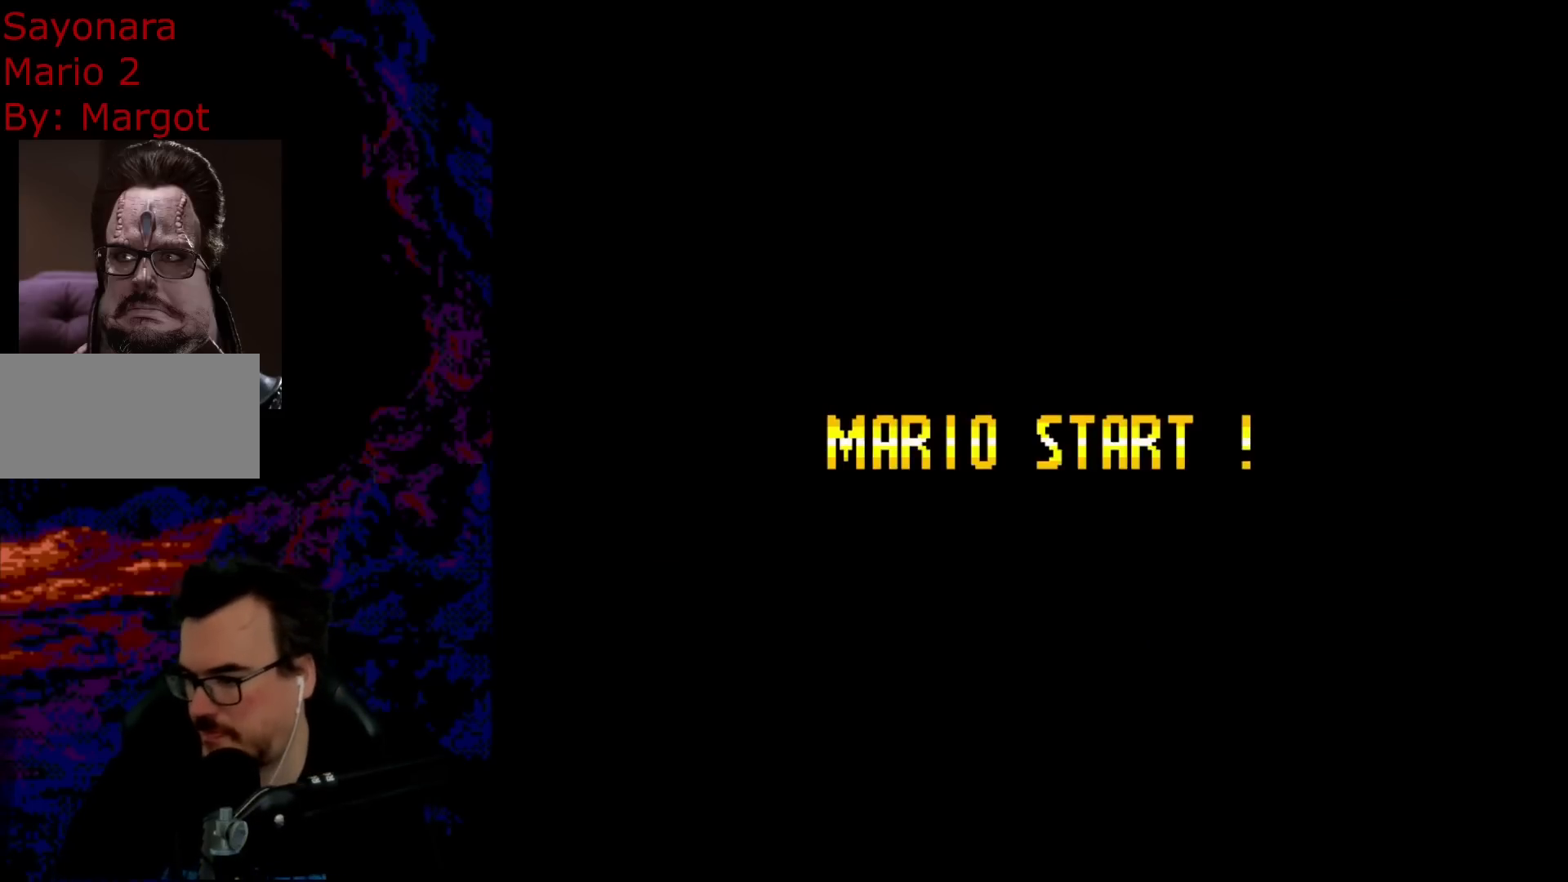
{"buttons": [], "events": []}
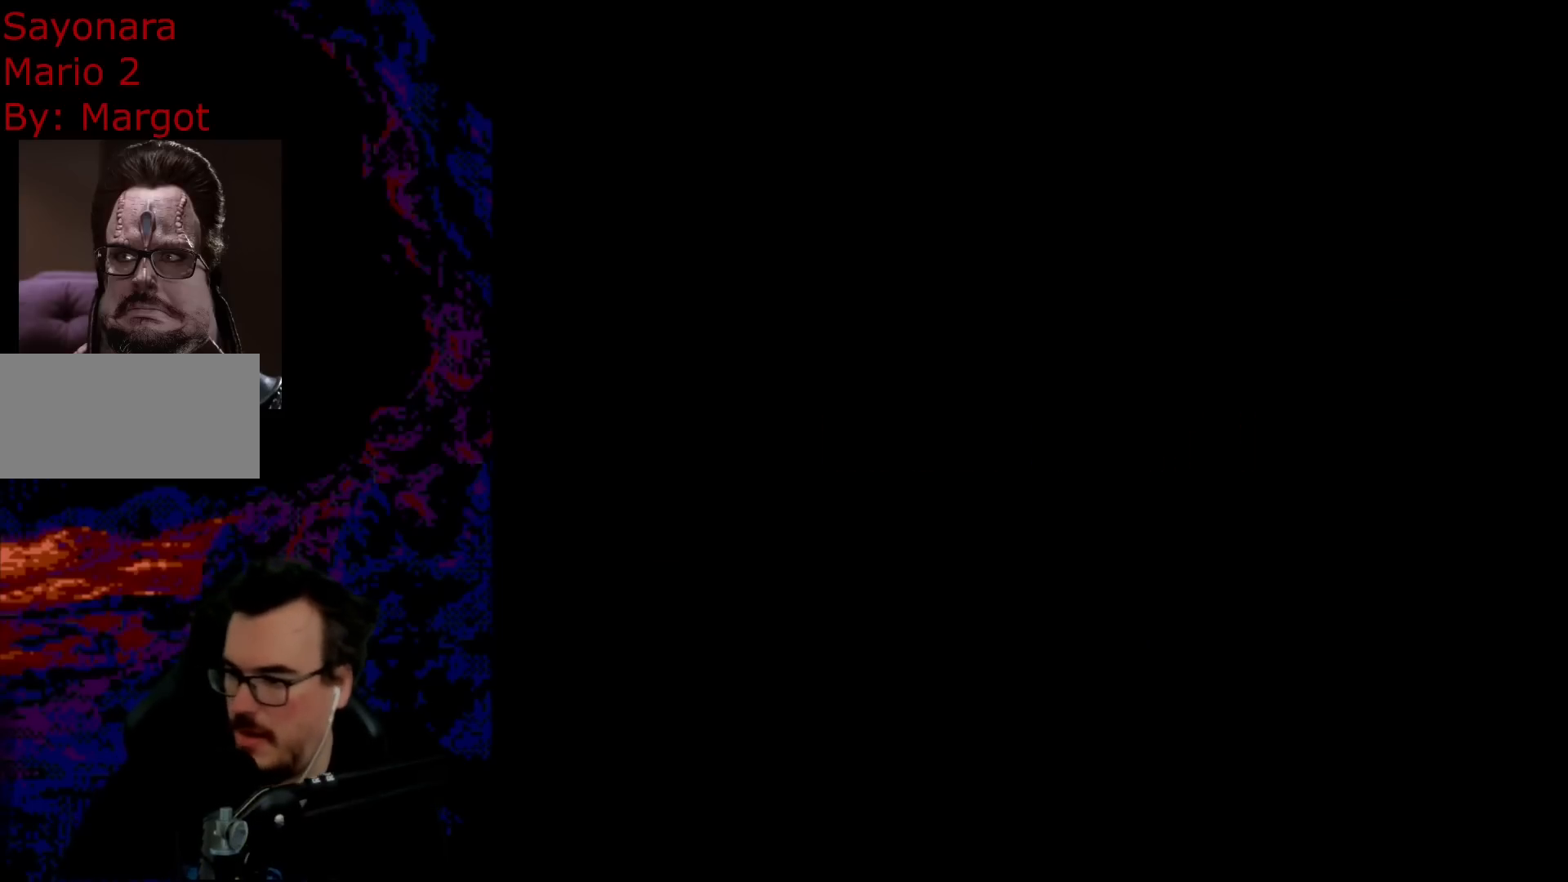
{"buttons": [], "events": []}
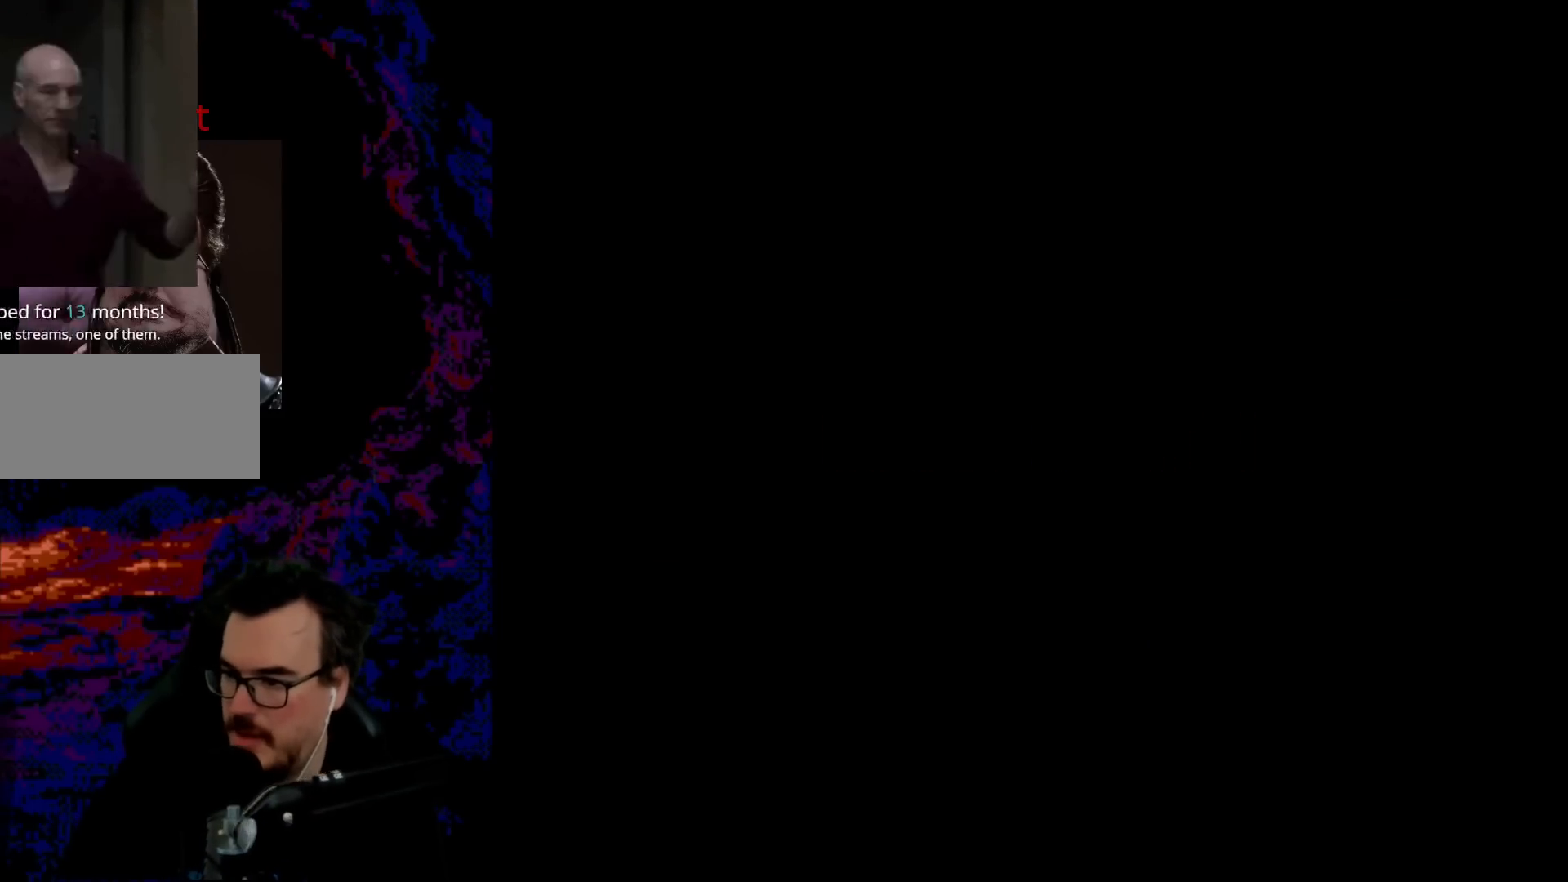
{"buttons": [], "events": []}
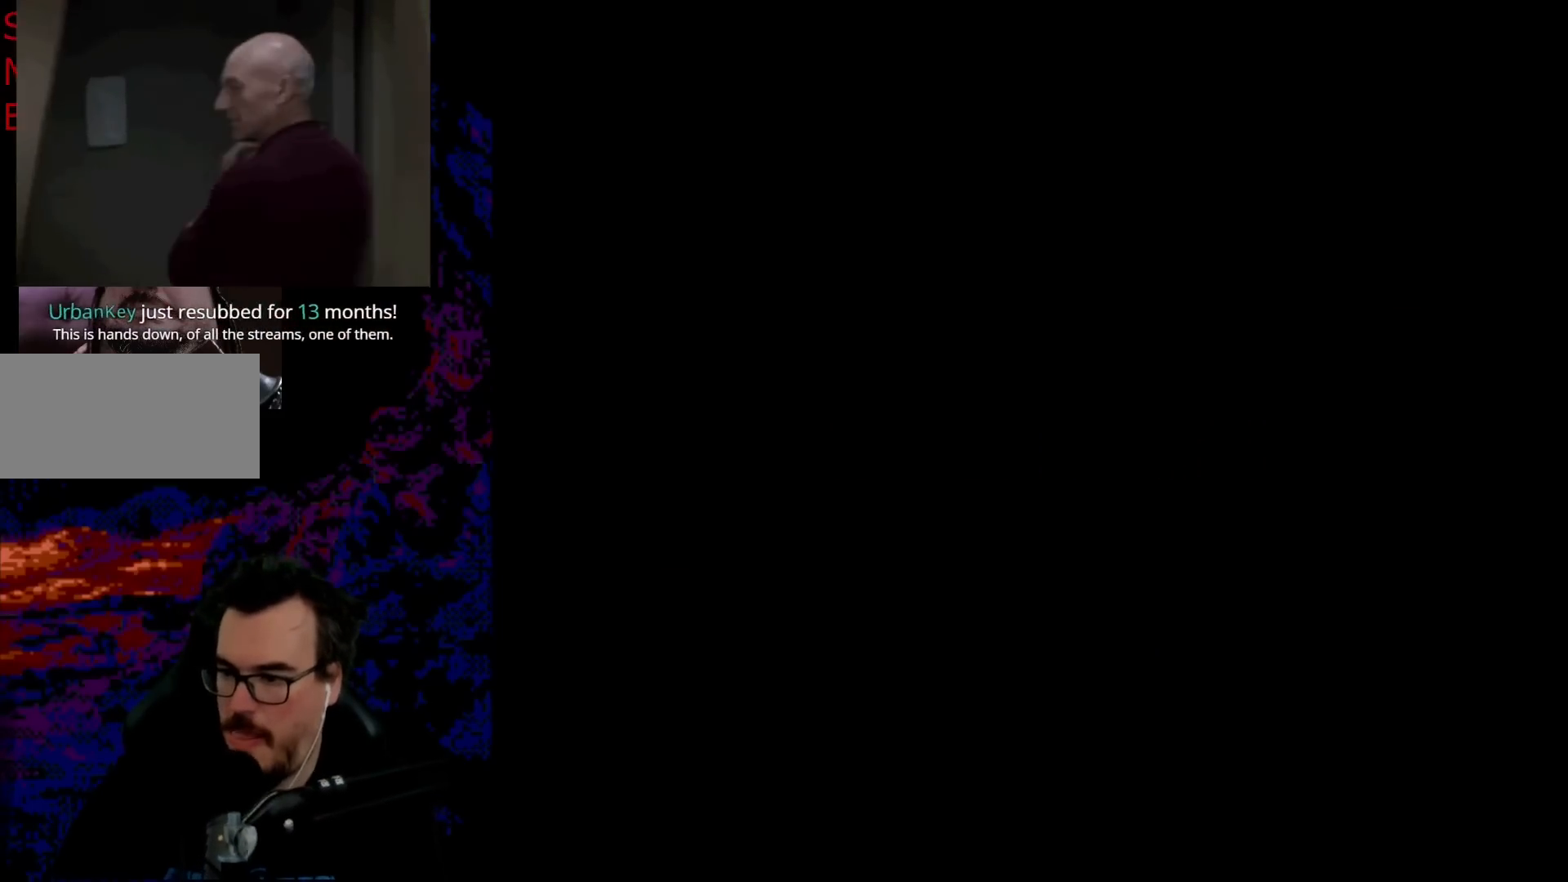
{"buttons": [], "events": []}
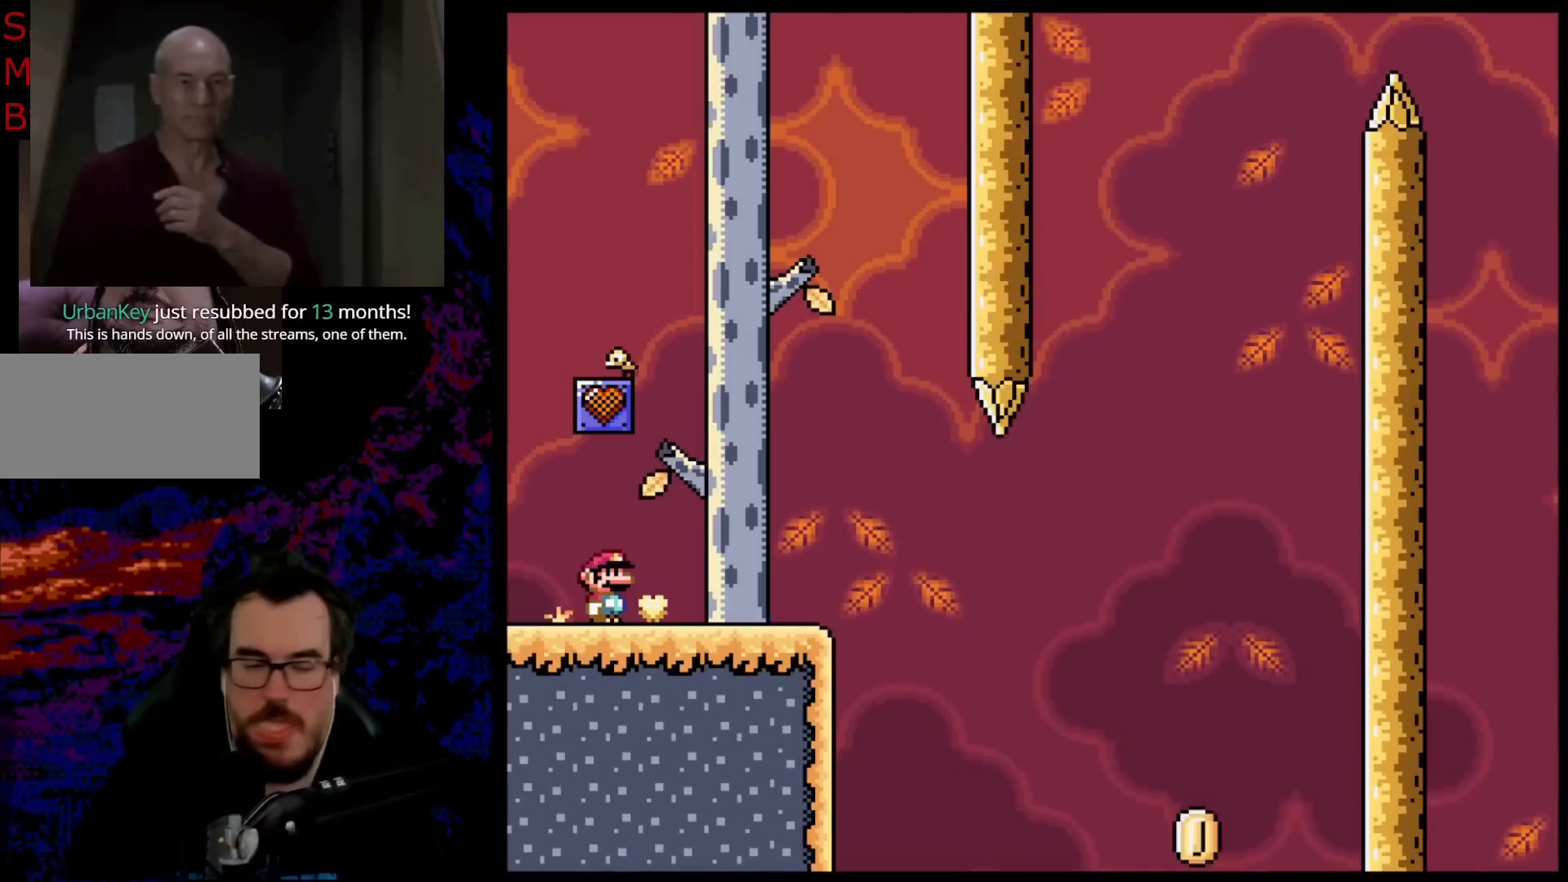
{"buttons": ["Y"], "events": [[217, "Y", "down"]]}
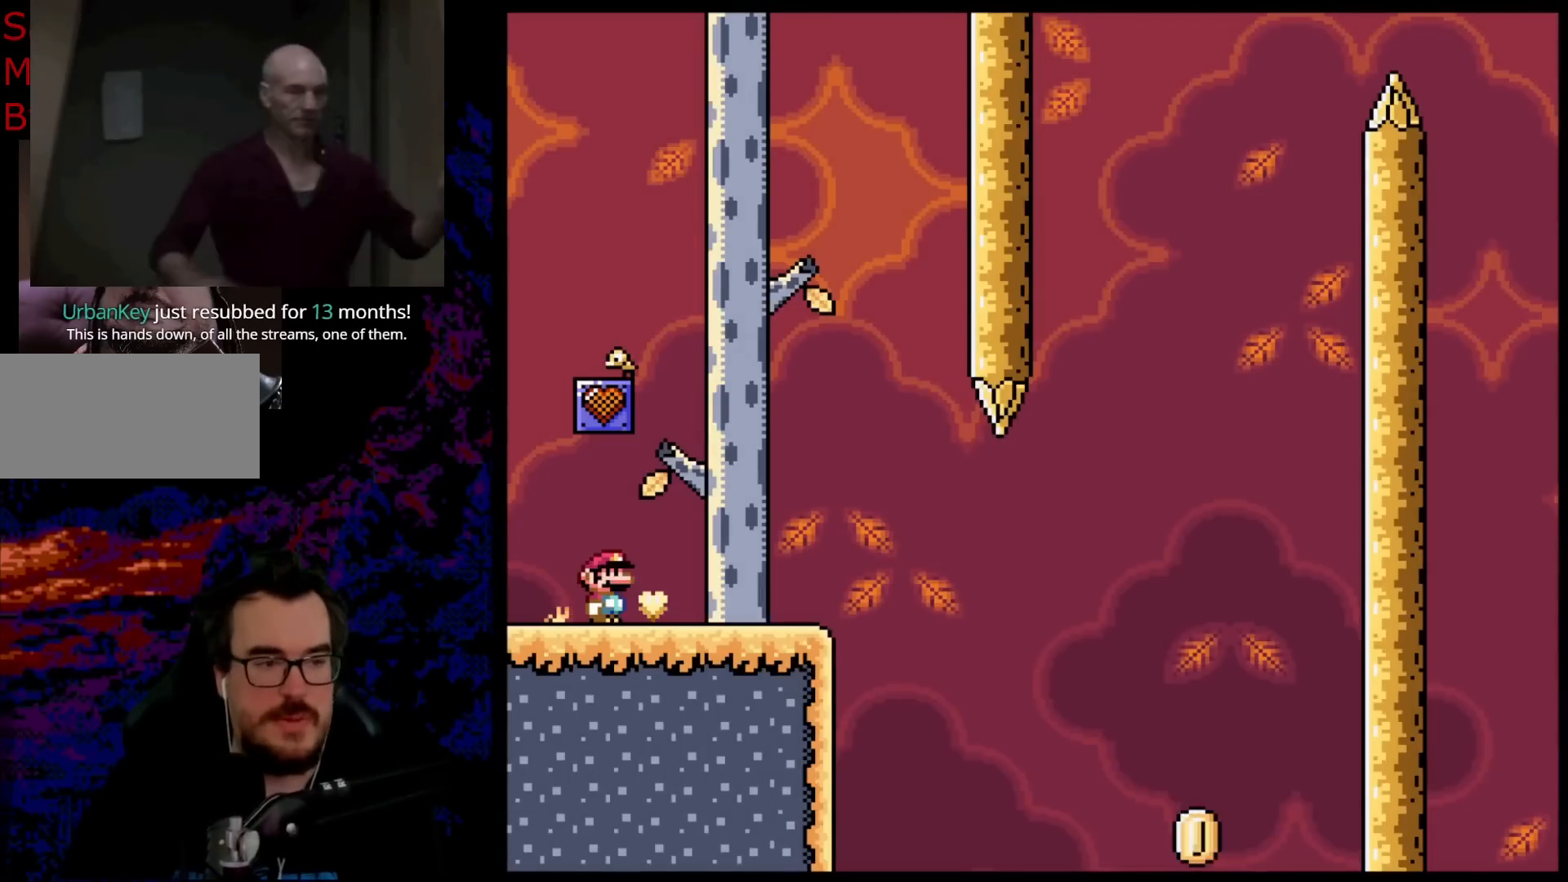
{"buttons": ["B", "Y"], "events": [[400, "B", "down"]]}
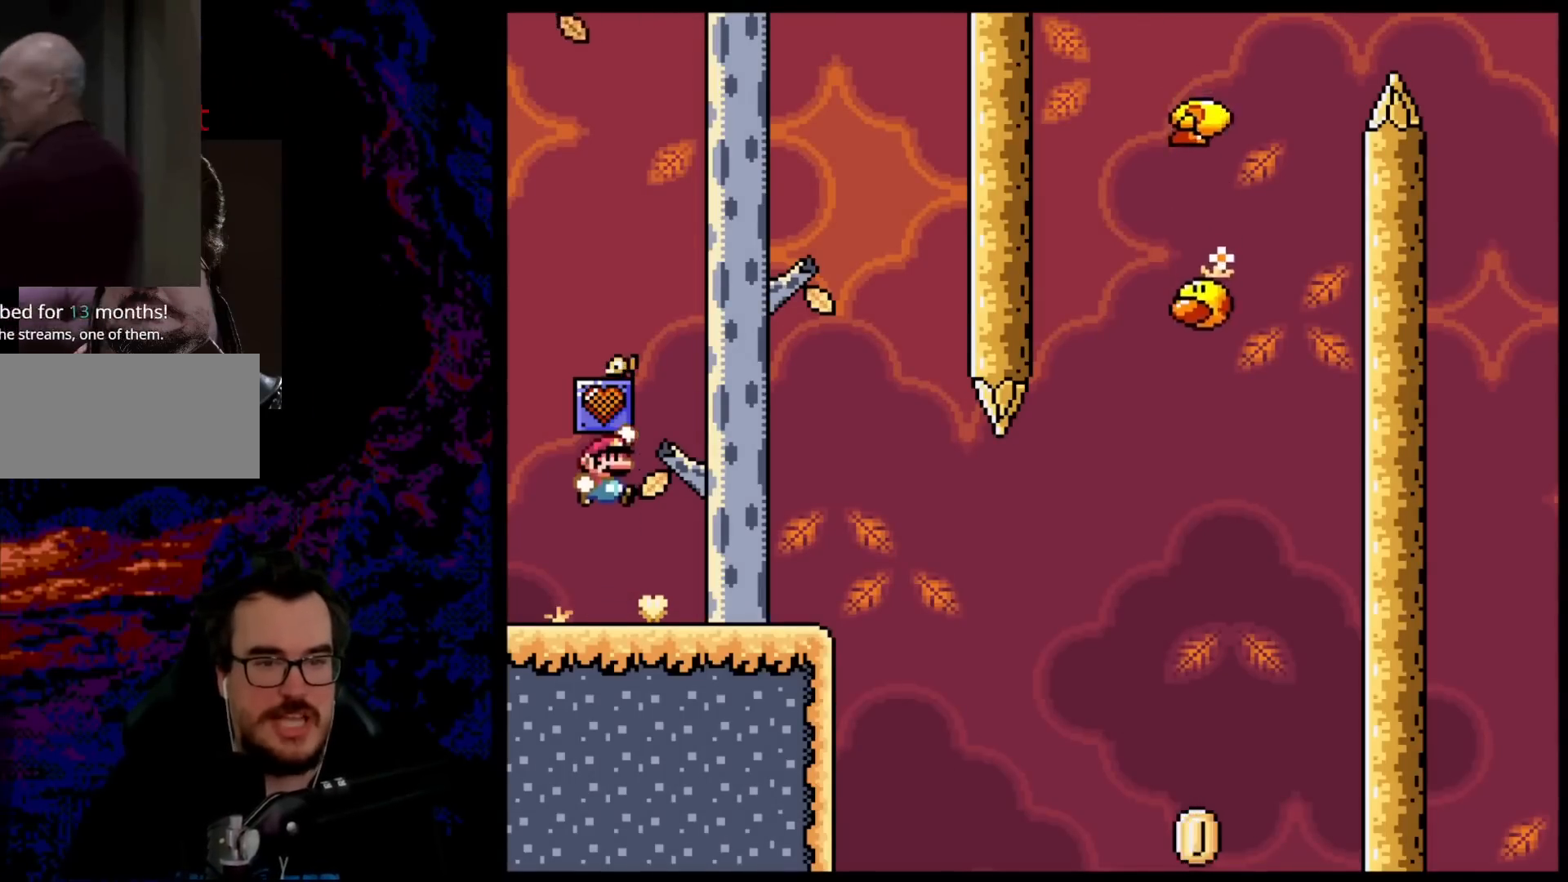
{"buttons": [], "events": [[117, "B", "up"], [183, "Y", "up"]]}